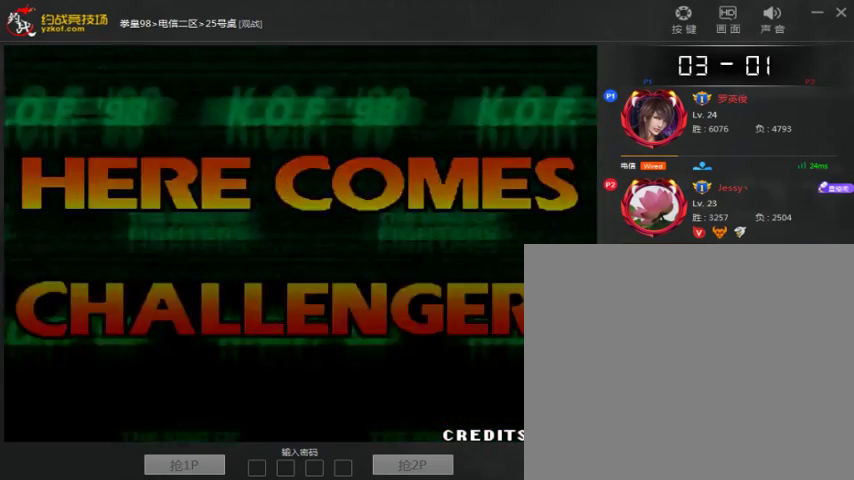
Gameplay with a controller (arcade stick); each line is a JSON object with the inputs held at the frame after it. "events" lists button and stick changes between this image and that frame as [ms after this image, input, new state], when the widget could be followed in between. Not read: D L3 R3.
{"buttons": ["A", "B"], "left_stick": "center", "events": [[333, "A", "down"], [333, "B", "down"]]}
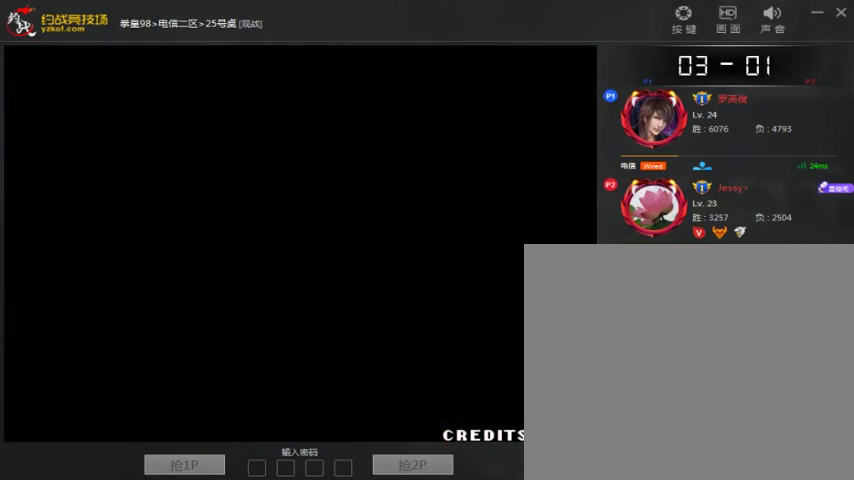
{"buttons": [], "left_stick": "center", "events": [[67, "B", "up"], [133, "A", "up"]]}
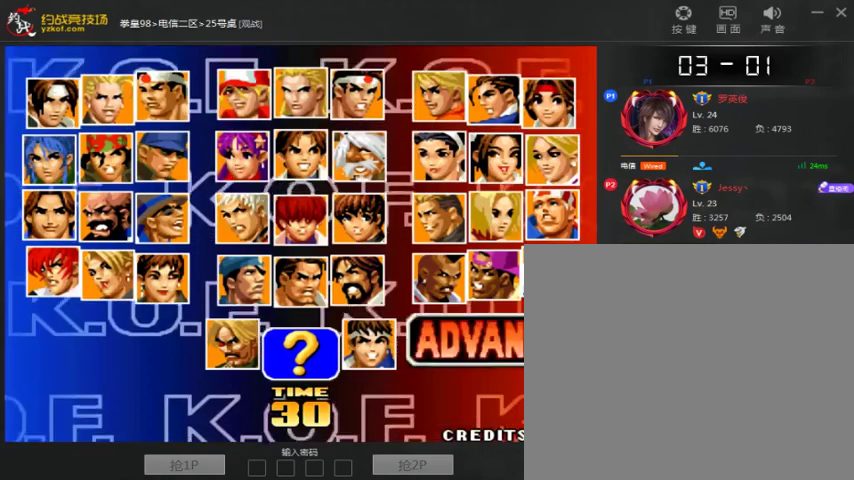
{"buttons": [], "left_stick": "center", "events": []}
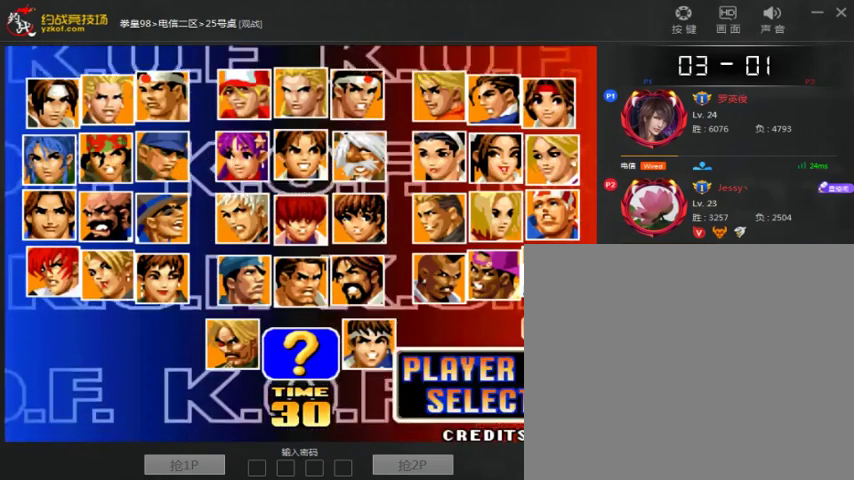
{"buttons": [], "left_stick": "down"}
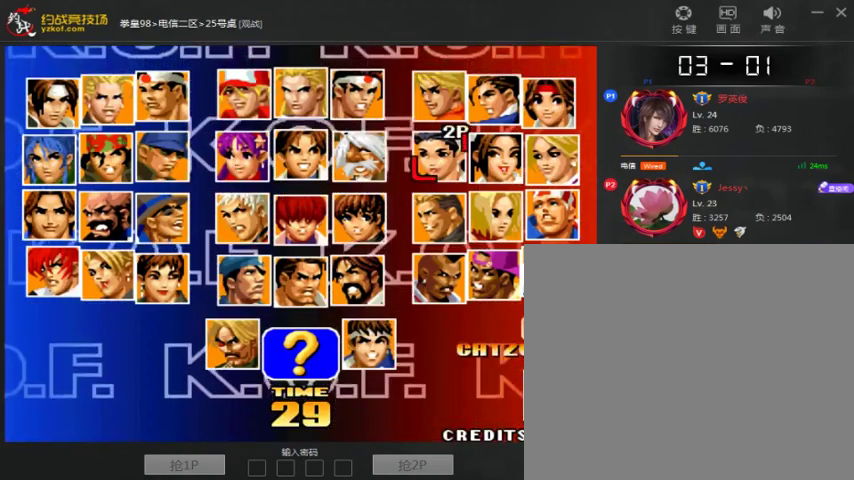
{"buttons": [], "left_stick": "center", "events": [[33, "left_stick", "center"], [167, "left_stick", "down"], [267, "left_stick", "center"], [333, "left_stick", "down"], [467, "left_stick", "center"]]}
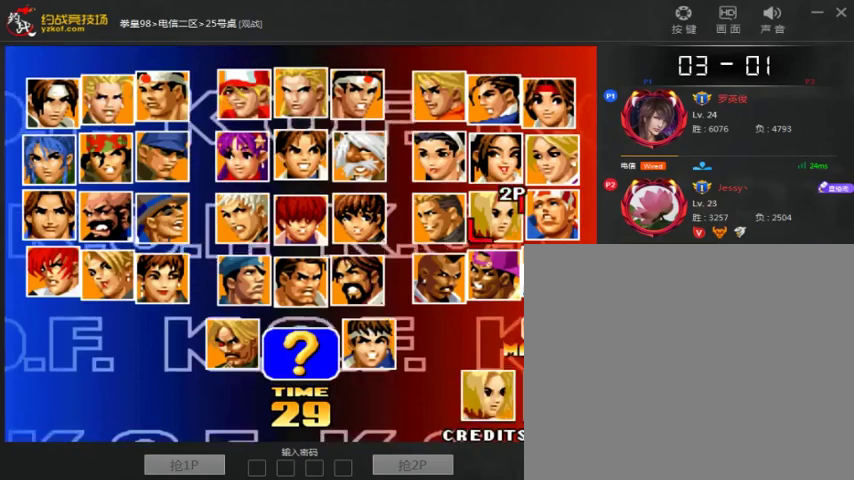
{"buttons": [], "left_stick": "down", "events": [[167, "left_stick", "right"], [267, "left_stick", "center"], [433, "left_stick", "down"]]}
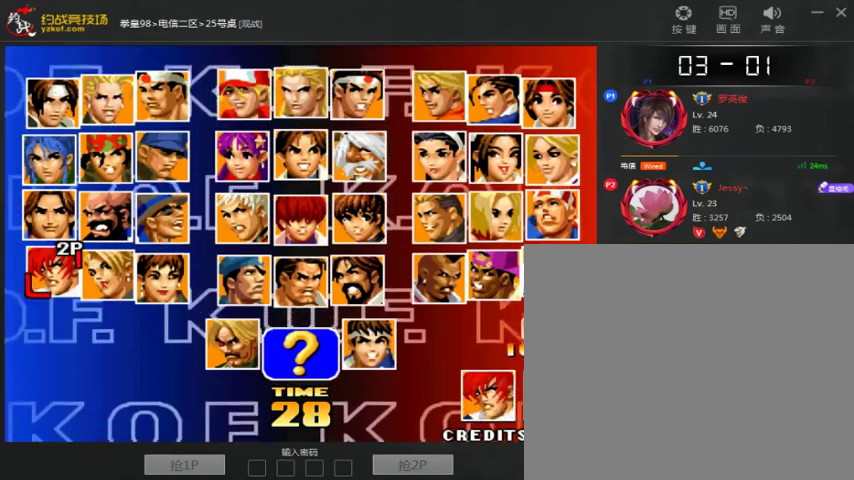
{"buttons": [], "left_stick": "center", "events": [[67, "left_stick", "center"], [333, "left_stick", "down"], [467, "left_stick", "center"]]}
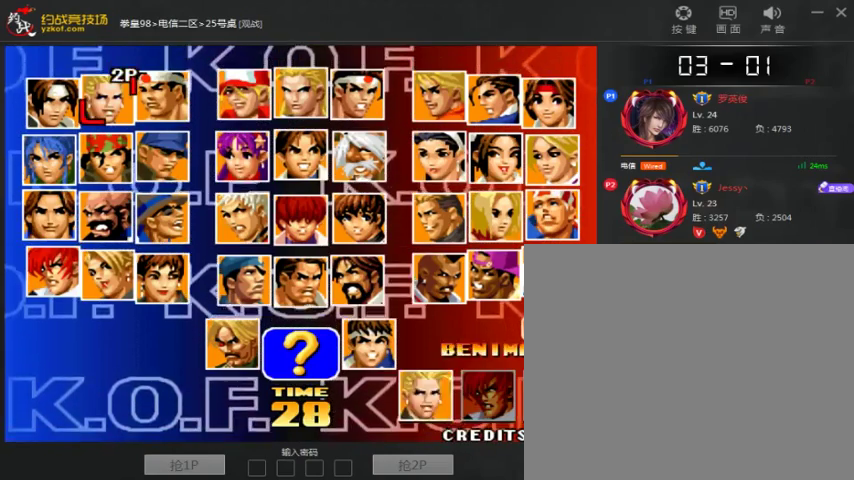
{"buttons": ["C"], "left_stick": "center", "events": [[33, "left_stick", "right"], [133, "A", "down"], [133, "left_stick", "center"], [233, "A", "up"], [333, "A", "down"], [333, "left_stick", "down-right"], [433, "A", "up"], [467, "C", "down"], [467, "left_stick", "center"]]}
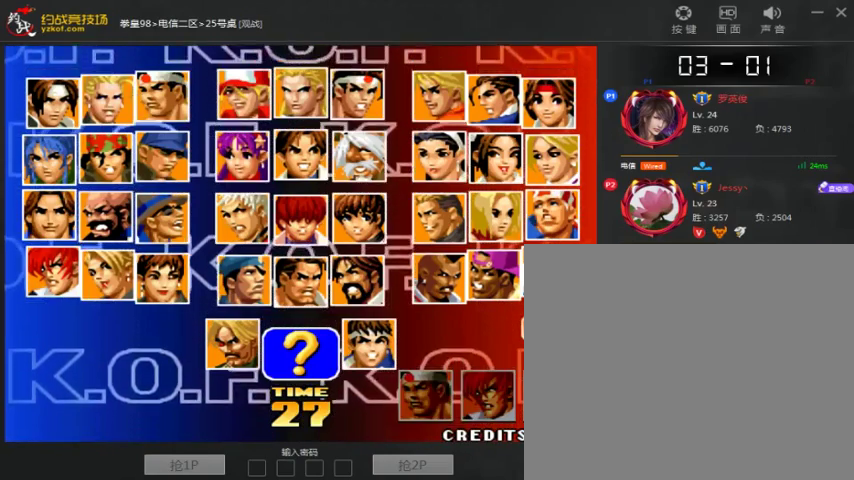
{"buttons": [], "left_stick": "center"}
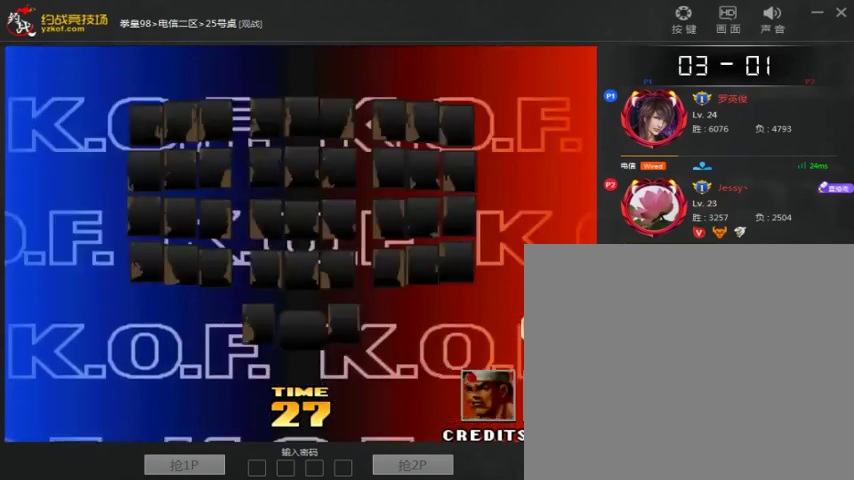
{"buttons": ["A", "C"], "left_stick": "center", "events": [[67, "A", "down"], [67, "C", "down"], [167, "A", "up"], [267, "A", "down"], [367, "A", "up"], [467, "A", "down"]]}
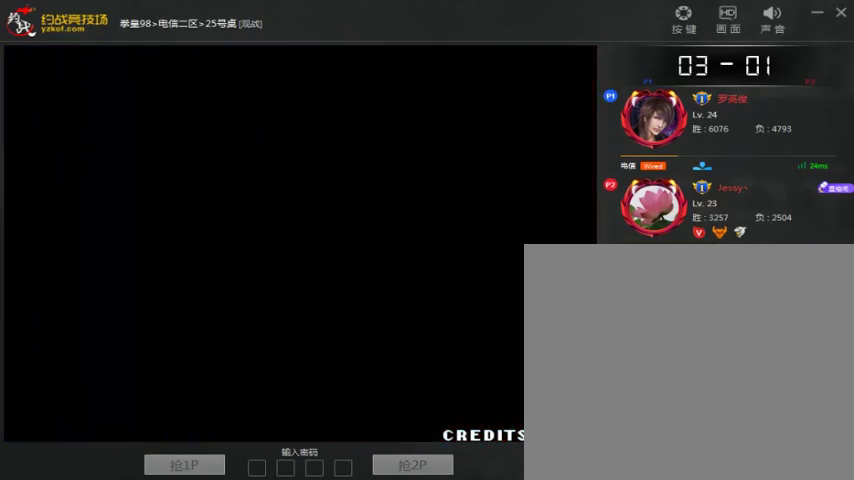
{"buttons": [], "left_stick": "center", "events": [[67, "A", "up"], [167, "A", "down"], [167, "C", "up"], [267, "A", "up"], [333, "A", "down"], [433, "A", "up"]]}
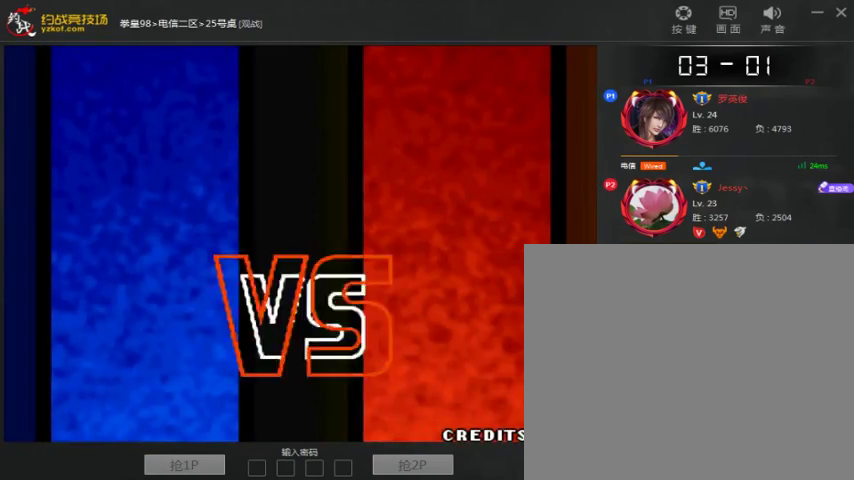
{"buttons": [], "left_stick": "center", "events": [[33, "A", "down"], [133, "A", "up"]]}
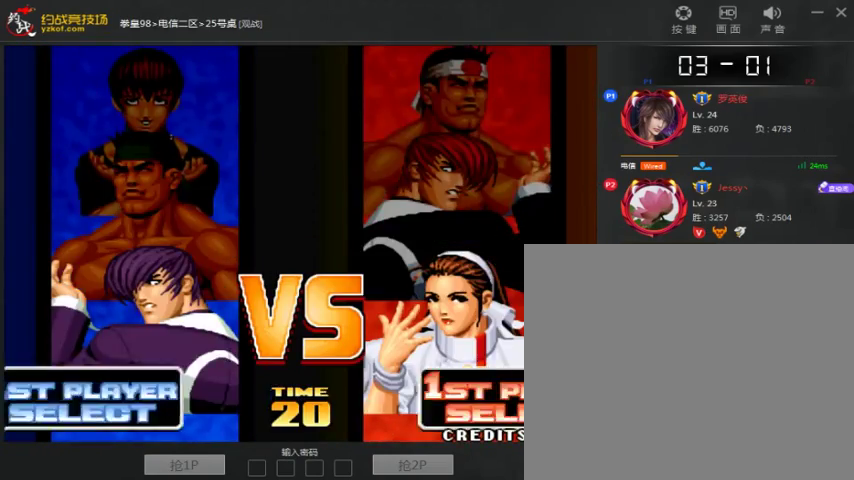
{"buttons": [], "left_stick": "center", "events": [[367, "A", "down"], [467, "A", "up"]]}
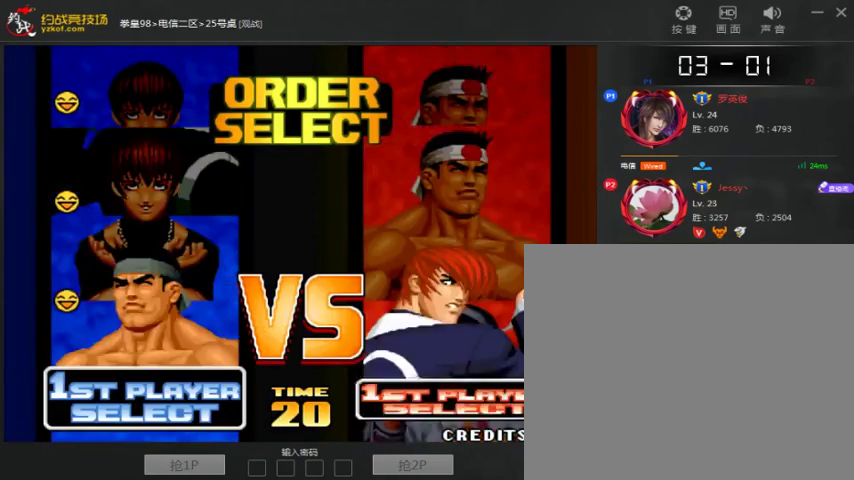
{"buttons": ["A"], "left_stick": "center", "events": [[67, "A", "down"], [167, "A", "up"], [367, "A", "down"]]}
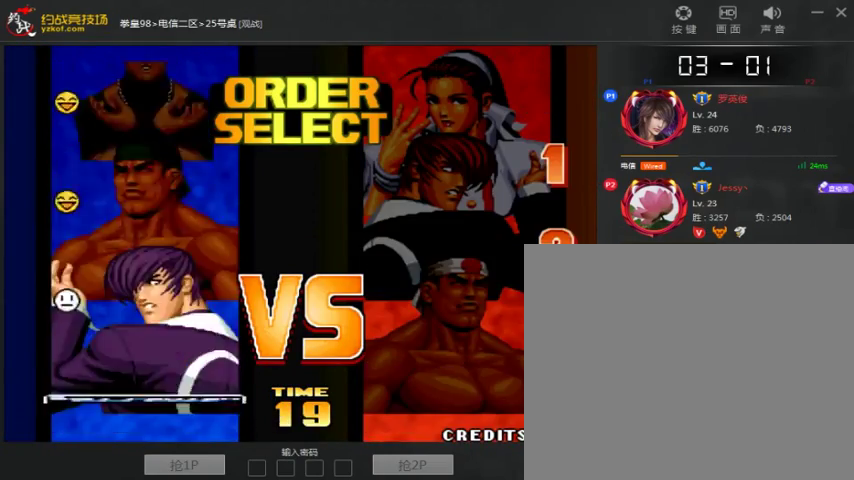
{"buttons": [], "left_stick": "left", "events": [[100, "B", "down"], [167, "B", "up"], [267, "A", "up"], [267, "C", "down"], [267, "left_stick", "down-right"], [367, "C", "up"], [367, "left_stick", "left"]]}
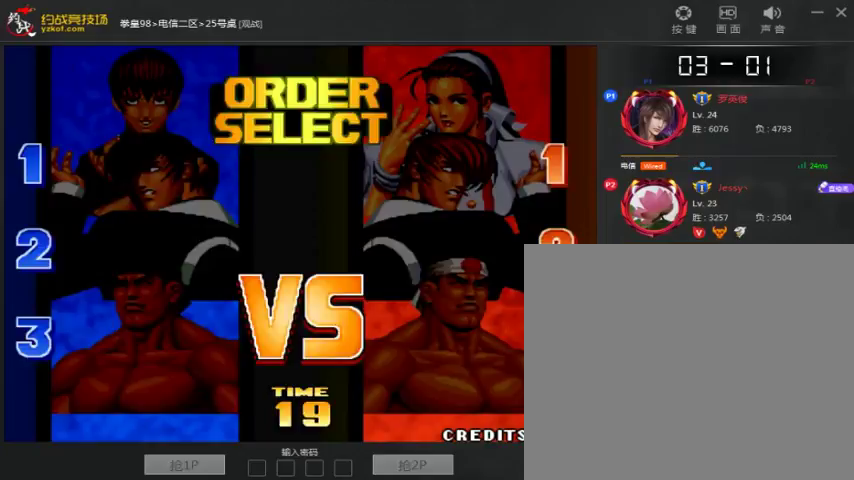
{"buttons": ["A", "C"], "left_stick": "center", "events": [[33, "left_stick", "down-right"], [167, "left_stick", "center"], [267, "A", "down"], [400, "C", "down"], [433, "A", "up"], [500, "A", "down"]]}
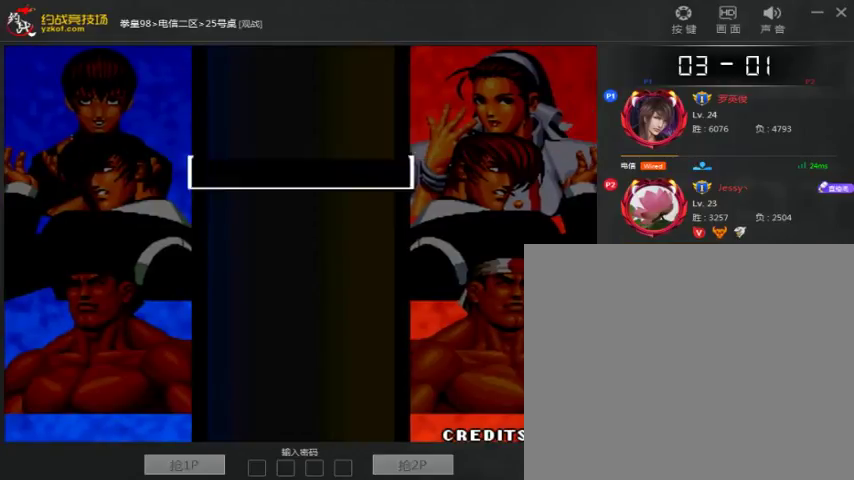
{"buttons": ["A", "C"], "left_stick": "right", "events": [[133, "A", "up"], [233, "A", "down"], [233, "B", "down"], [333, "A", "up"], [333, "B", "up"], [433, "A", "down"], [500, "left_stick", "right"]]}
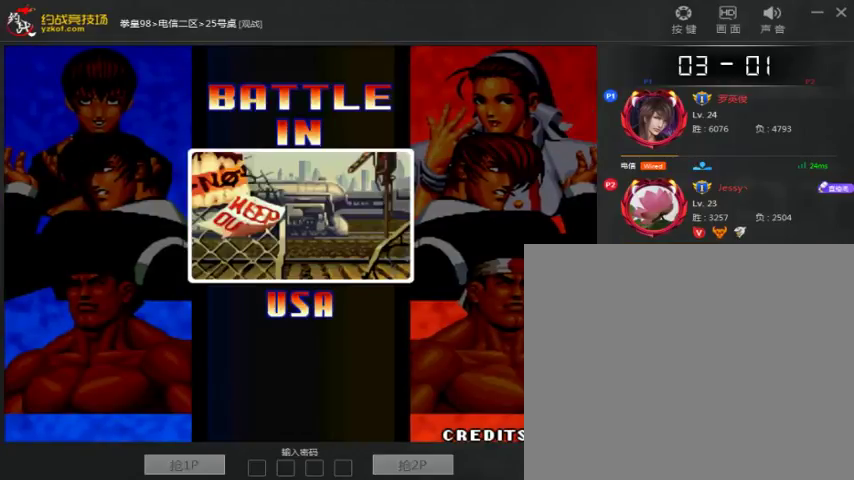
{"buttons": ["A"], "left_stick": "right", "events": [[33, "A", "up"], [33, "C", "up"], [133, "left_stick", "center"], [300, "A", "down"], [300, "left_stick", "right"], [400, "A", "up"], [500, "A", "down"]]}
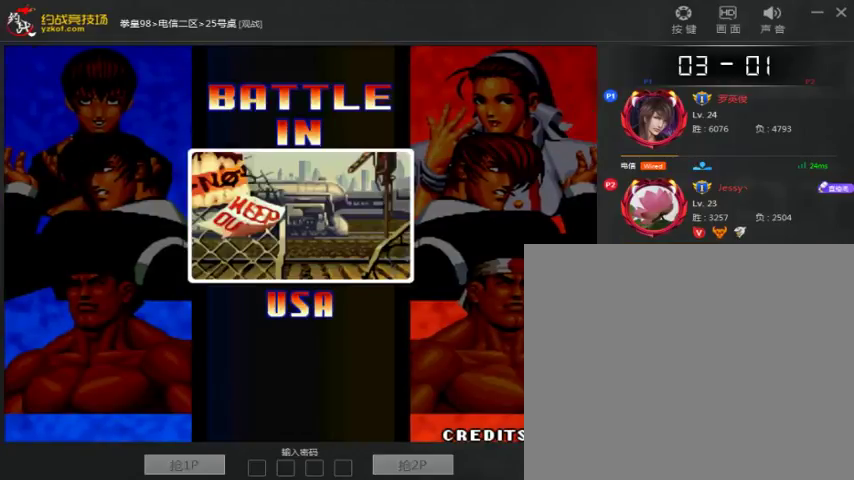
{"buttons": ["C"], "left_stick": "down-right"}
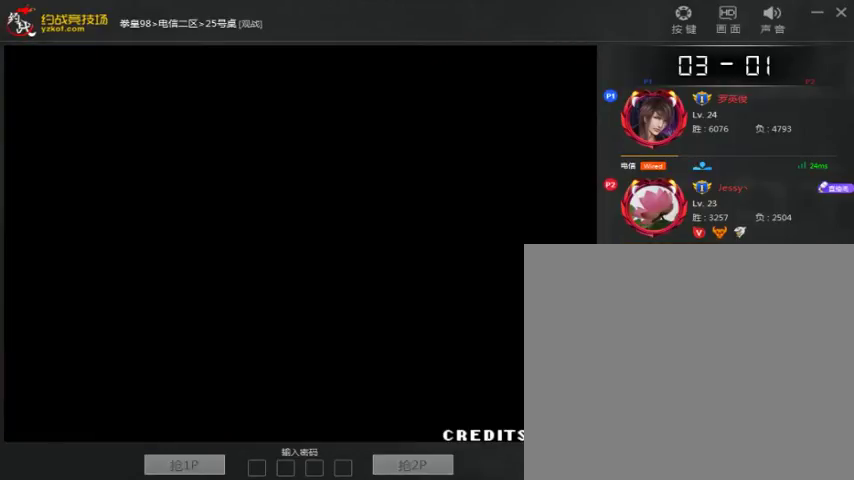
{"buttons": ["A"], "left_stick": "center", "events": [[67, "left_stick", "center"], [133, "A", "down"], [133, "left_stick", "left"], [233, "A", "up"], [233, "left_stick", "down"], [267, "C", "up"], [333, "C", "down"], [333, "left_stick", "right"], [400, "left_stick", "center"], [500, "A", "down"], [500, "C", "up"]]}
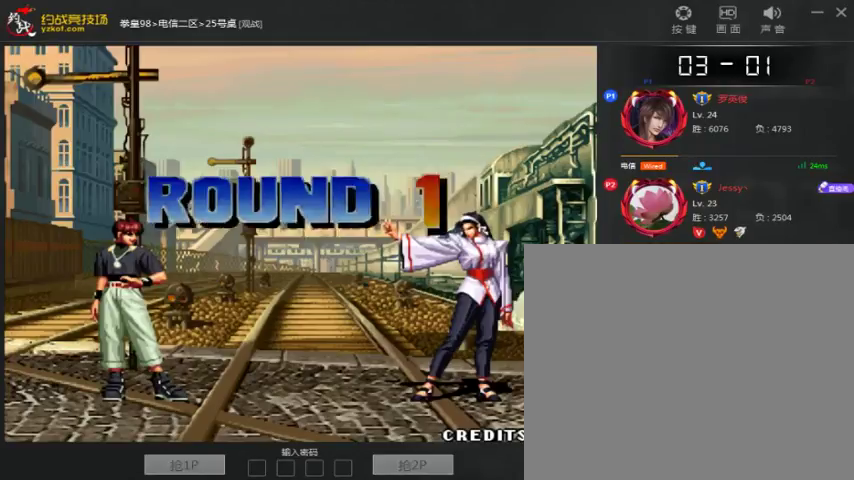
{"buttons": ["A"], "left_stick": "center", "events": [[33, "left_stick", "down-right"], [100, "A", "up"], [133, "C", "down"], [200, "left_stick", "left"], [233, "A", "down"], [333, "A", "up"], [333, "C", "up"], [333, "left_stick", "down"], [433, "A", "down"], [467, "left_stick", "center"]]}
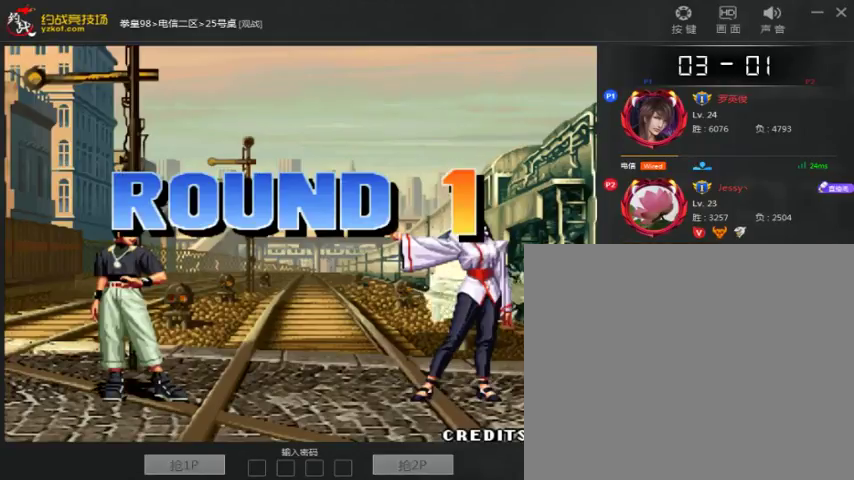
{"buttons": [], "left_stick": "down-right", "events": [[133, "left_stick", "down-right"], [200, "A", "up"], [233, "C", "down"], [300, "left_stick", "left"], [333, "A", "down"], [400, "C", "up"], [433, "A", "up"], [467, "left_stick", "down-right"]]}
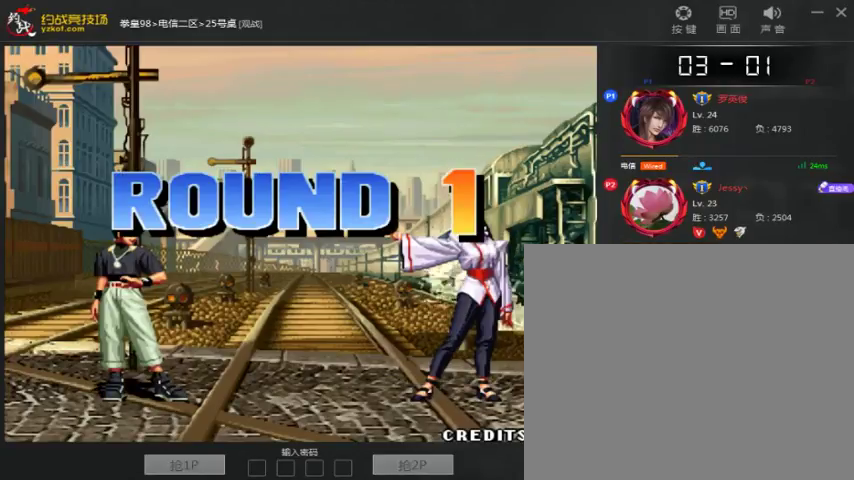
{"buttons": ["C"], "left_stick": "down-right", "events": [[33, "A", "down"], [33, "C", "down"], [33, "left_stick", "right"], [100, "A", "up"], [100, "C", "up"], [100, "left_stick", "center"], [333, "A", "down"], [433, "A", "up"], [433, "left_stick", "down-right"], [500, "C", "down"]]}
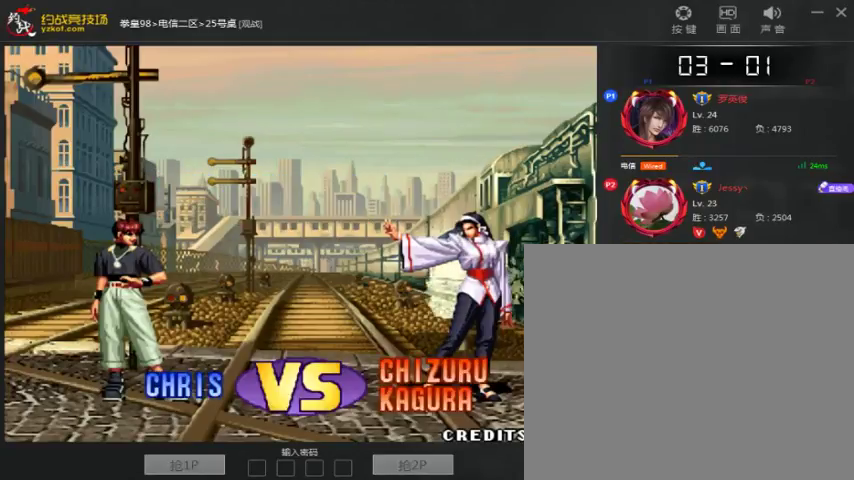
{"buttons": ["A"], "left_stick": "down-right", "events": [[67, "left_stick", "left"], [167, "left_stick", "down"], [233, "C", "up"], [300, "left_stick", "right"], [367, "left_stick", "center"], [433, "A", "down"], [467, "left_stick", "down-right"]]}
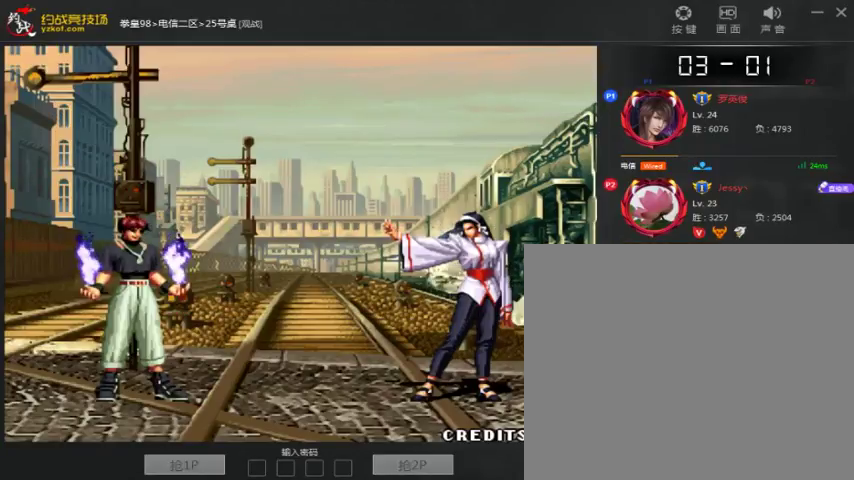
{"buttons": [], "left_stick": "center", "events": [[33, "A", "up"], [33, "C", "down"], [133, "A", "down"], [133, "left_stick", "left"], [233, "A", "up"], [233, "left_stick", "down"], [300, "C", "up"], [333, "A", "down"], [333, "left_stick", "right"], [433, "A", "up"], [433, "left_stick", "center"]]}
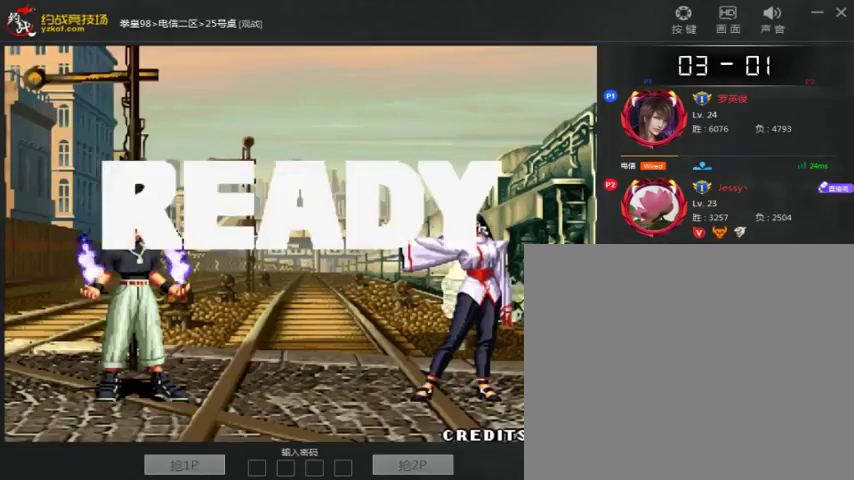
{"buttons": [], "left_stick": "center", "events": [[33, "A", "down"], [67, "C", "down"], [133, "C", "up"], [167, "A", "up"], [300, "A", "down"], [467, "A", "up"]]}
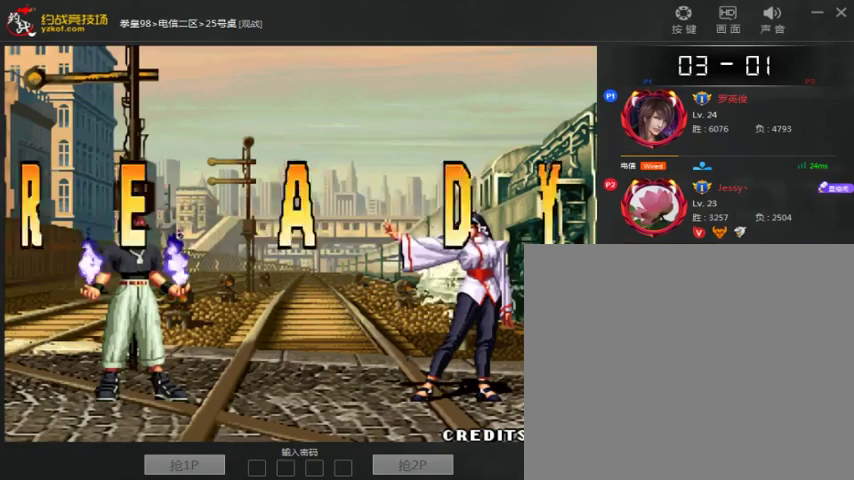
{"buttons": ["A", "B", "C"], "left_stick": "center", "events": [[33, "A", "down"], [200, "A", "up"], [267, "A", "down"], [267, "C", "down"], [367, "B", "down"]]}
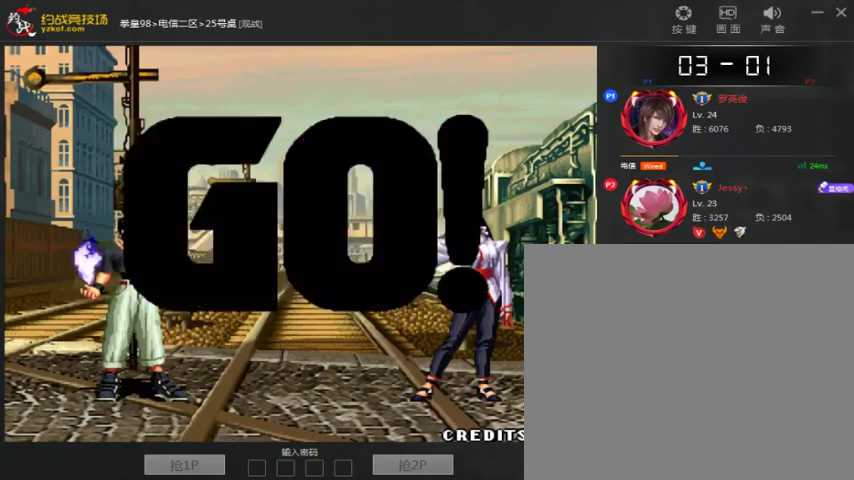
{"buttons": [], "left_stick": "left", "events": [[33, "A", "up"], [100, "A", "down"], [200, "A", "up"], [267, "A", "down"], [333, "B", "up"], [400, "A", "up"], [400, "C", "up"], [500, "left_stick", "left"]]}
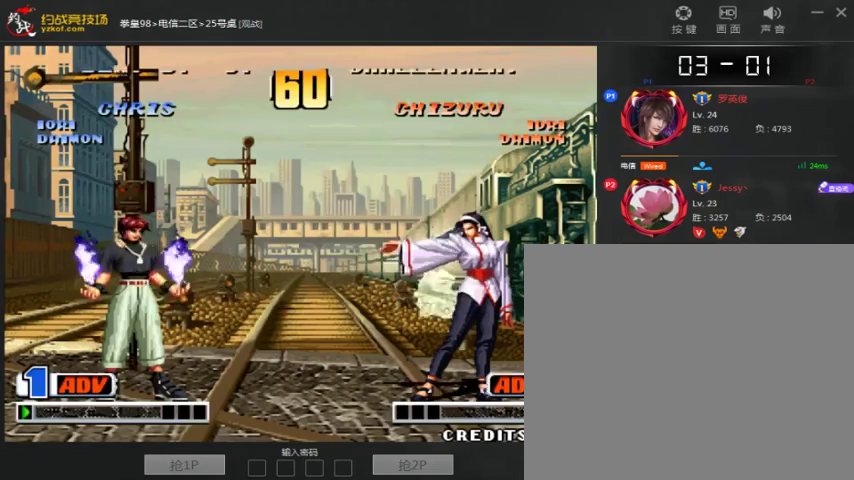
{"buttons": [], "left_stick": "center", "events": [[167, "left_stick", "down-right"], [467, "left_stick", "center"]]}
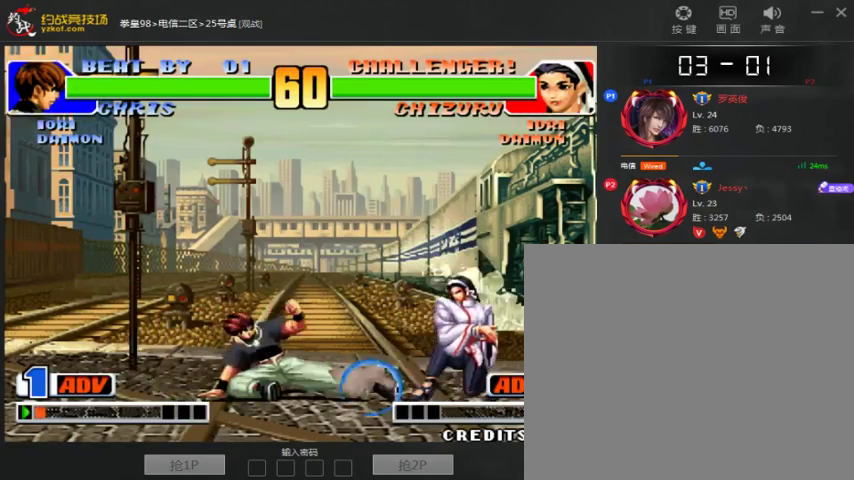
{"buttons": [], "left_stick": "right", "events": [[67, "left_stick", "down"], [133, "C", "down"], [133, "left_stick", "right"], [300, "C", "up"]]}
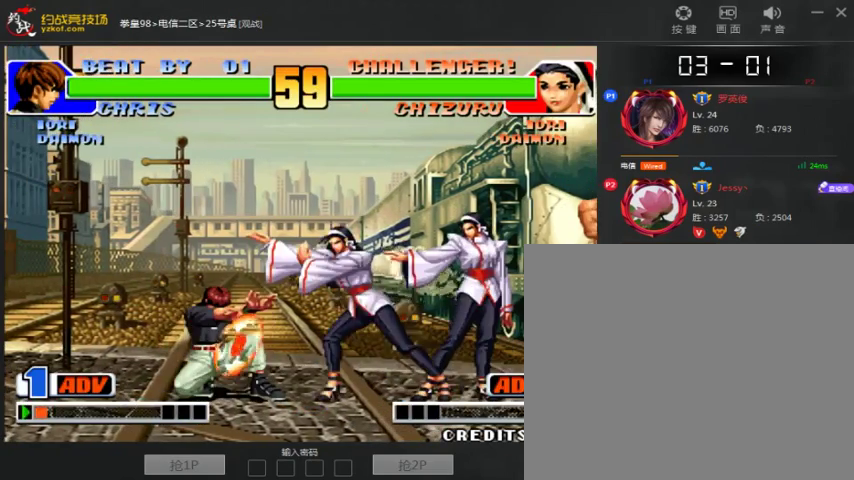
{"buttons": [], "left_stick": "down-right", "events": [[133, "A", "down"], [133, "left_stick", "center"], [233, "A", "up"], [400, "left_stick", "left"], [500, "left_stick", "down-right"]]}